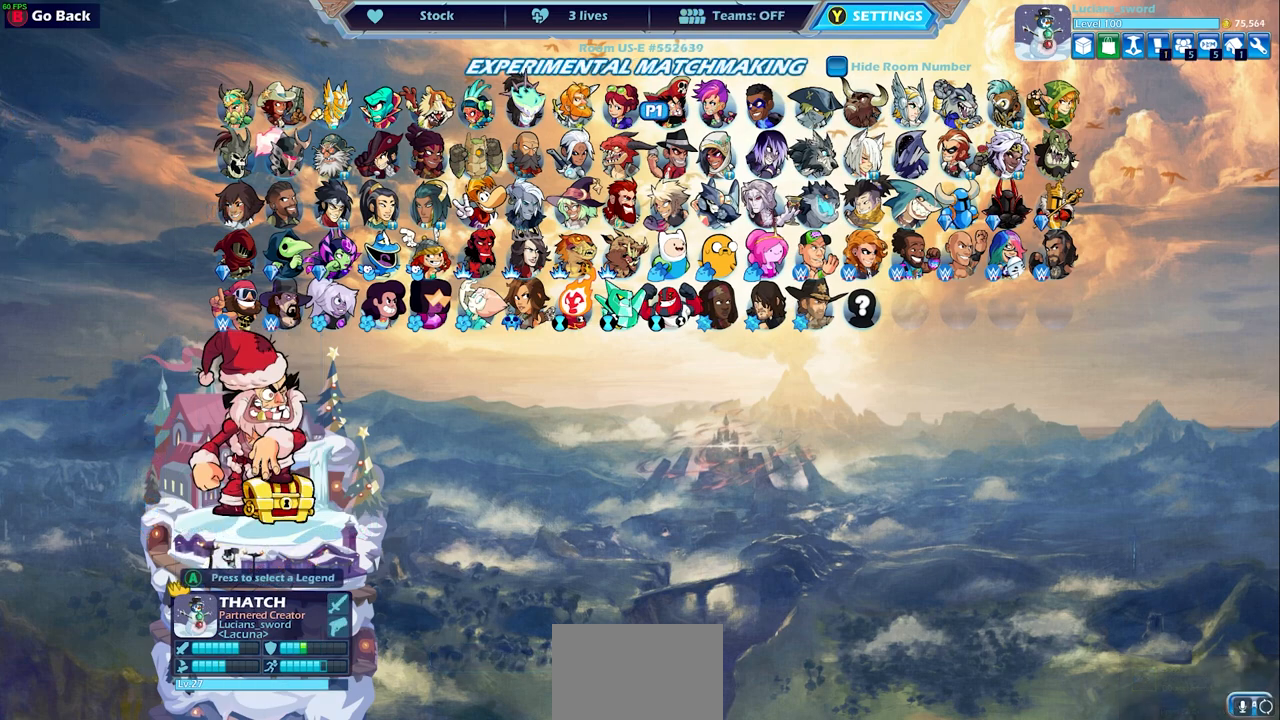
Gameplay with a controller (PlayStation layout); each line is a JSON object with the inputs held at the frame after it. "events" lists button and stick changes between this image and that frame as [ms after this image, input, new state], when the widget could be followed in between.
{"buttons": [], "left_stick": "center", "right_stick": "center", "events": [[17, "DPAD_LEFT", "down"], [100, "DPAD_LEFT", "up"], [283, "DPAD_LEFT", "down"], [350, "DPAD_LEFT", "up"]]}
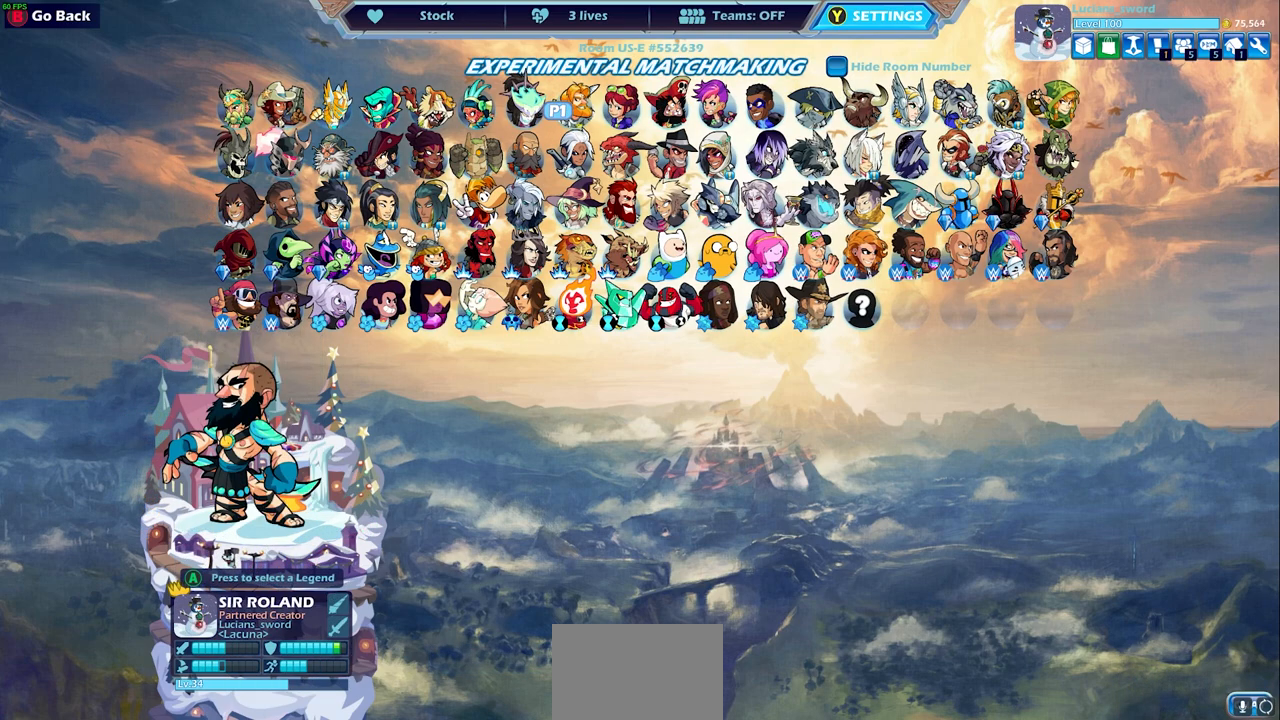
{"buttons": [], "left_stick": "center", "right_stick": "center", "events": [[400, "DPAD_RIGHT", "down"], [500, "DPAD_RIGHT", "up"]]}
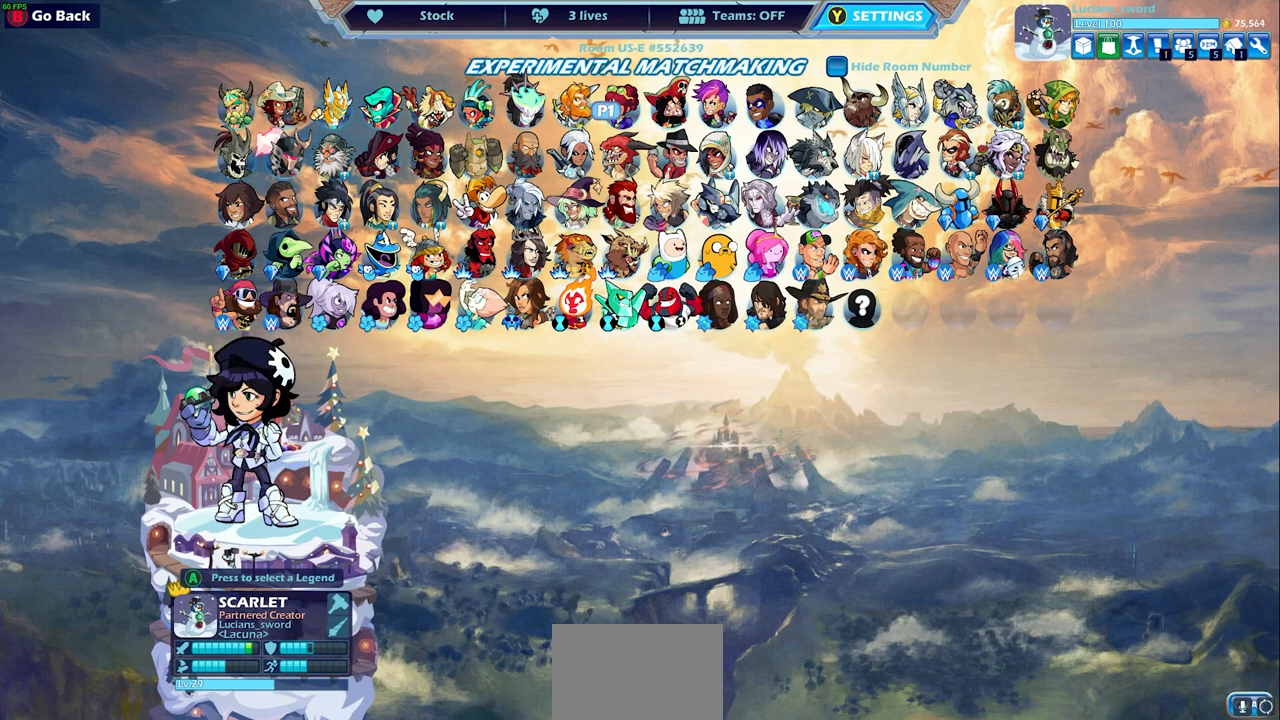
{"buttons": [], "left_stick": "center", "right_stick": "center", "events": [[233, "CROSS", "down"], [283, "CROSS", "up"]]}
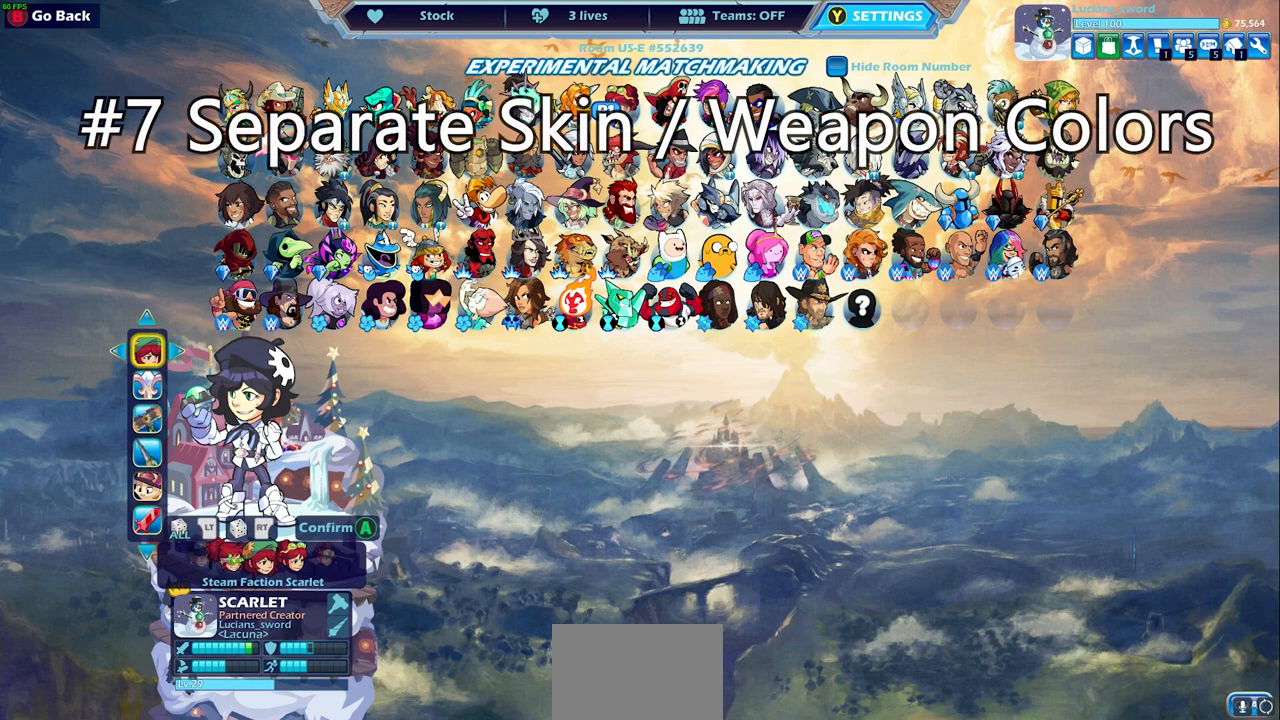
{"buttons": [], "left_stick": "center", "right_stick": "center", "events": []}
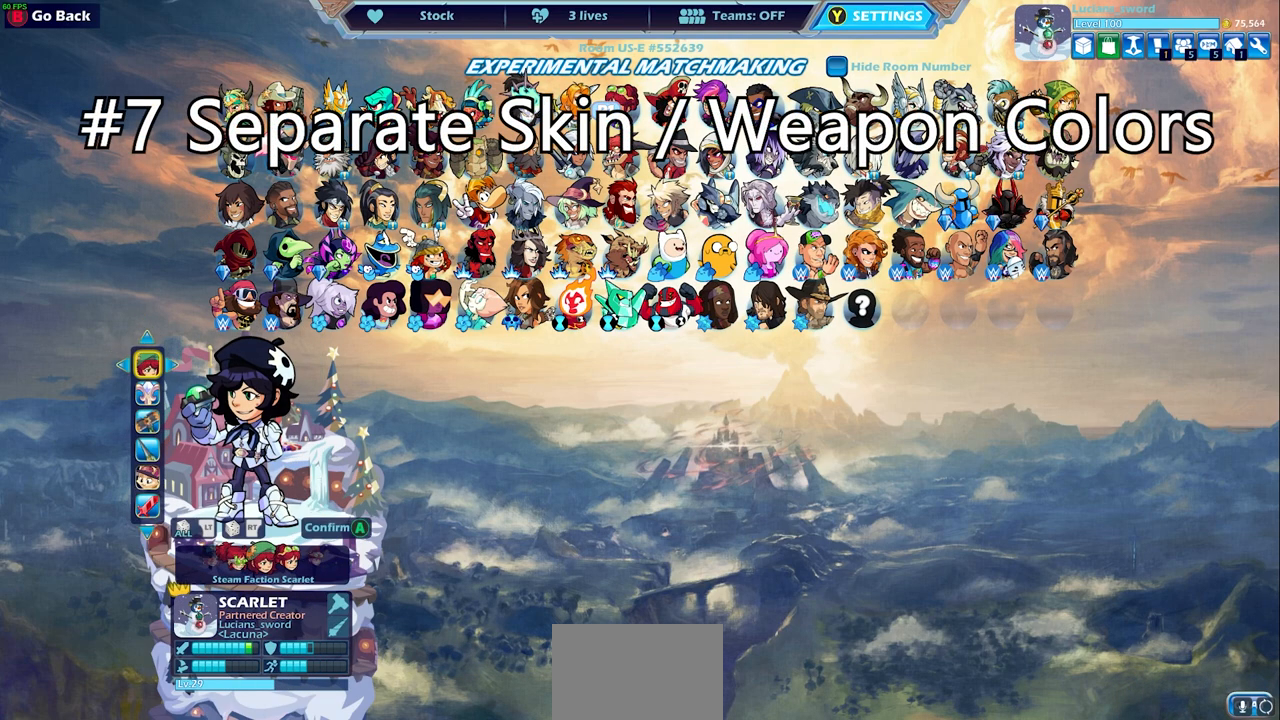
{"buttons": [], "left_stick": "center", "right_stick": "center", "events": [[133, "CROSS", "down"], [233, "CROSS", "up"], [400, "CROSS", "down"], [467, "CROSS", "up"]]}
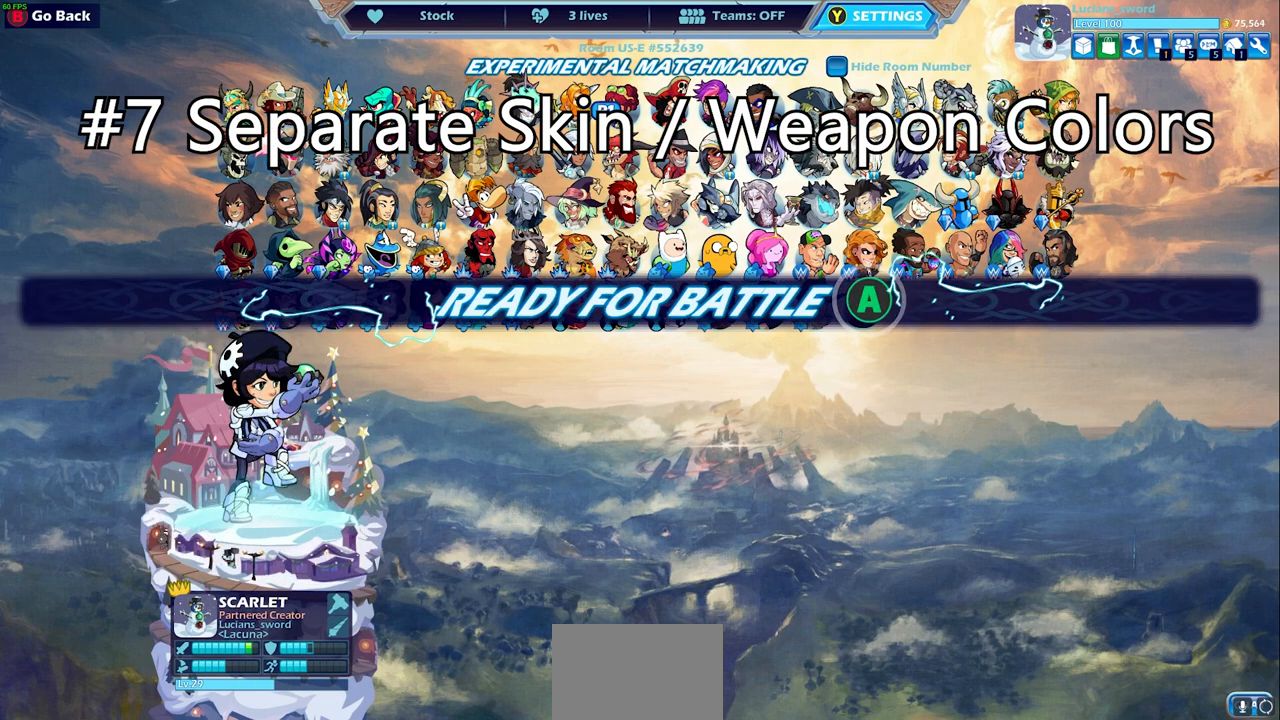
{"buttons": [], "left_stick": "center", "right_stick": "center", "events": [[117, "CROSS", "down"], [183, "CROSS", "up"], [300, "CROSS", "down"], [400, "CROSS", "up"]]}
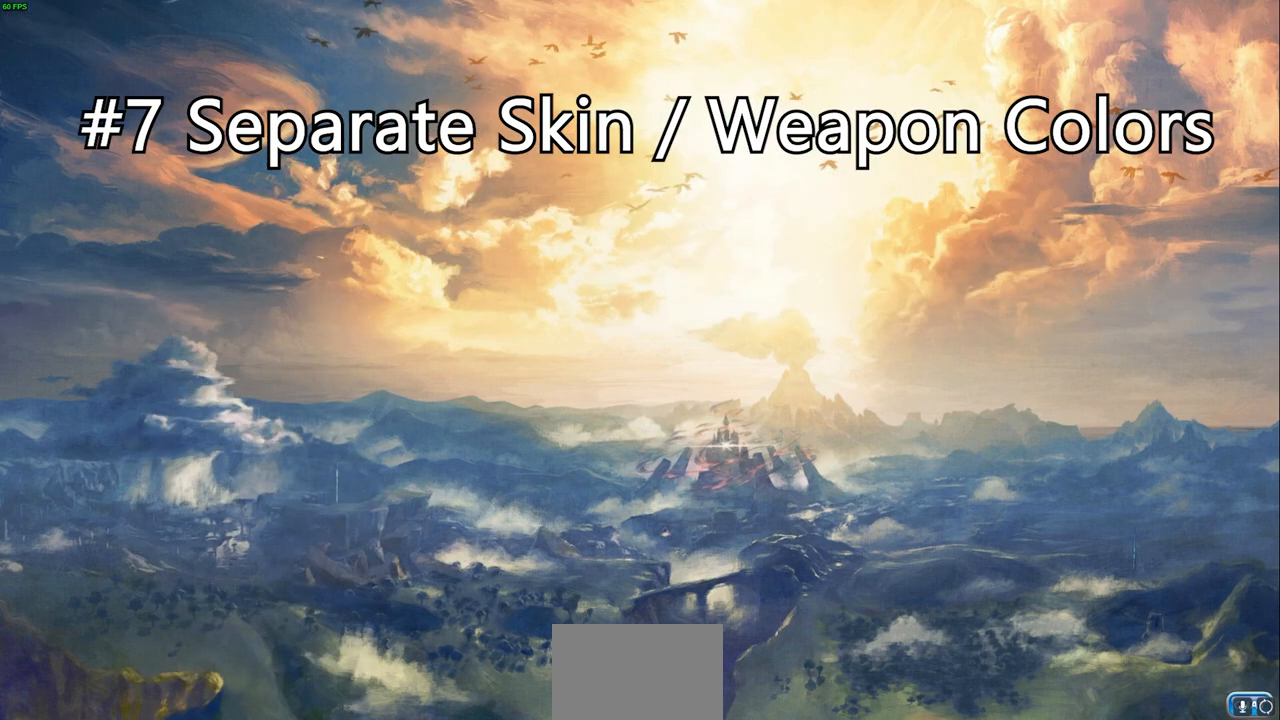
{"buttons": [], "left_stick": "center", "right_stick": "center", "events": []}
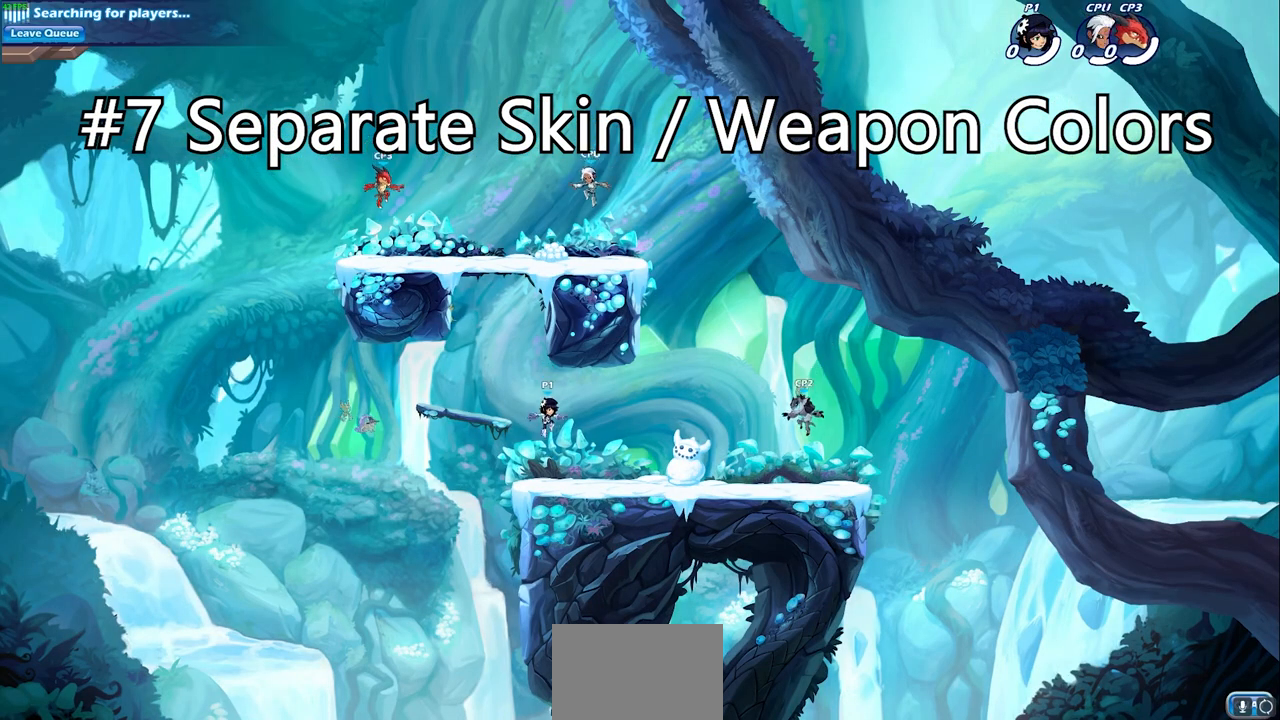
{"buttons": [], "left_stick": "center", "right_stick": "center", "events": []}
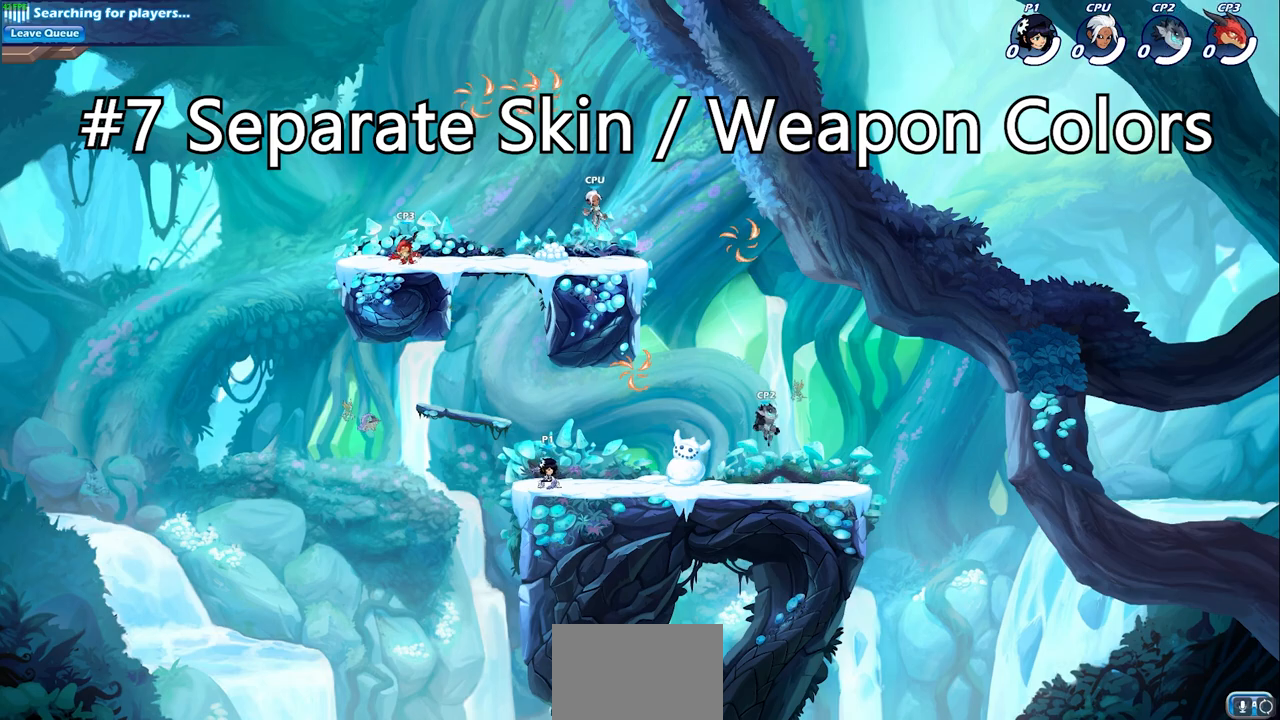
{"buttons": [], "left_stick": "center", "right_stick": "center", "events": []}
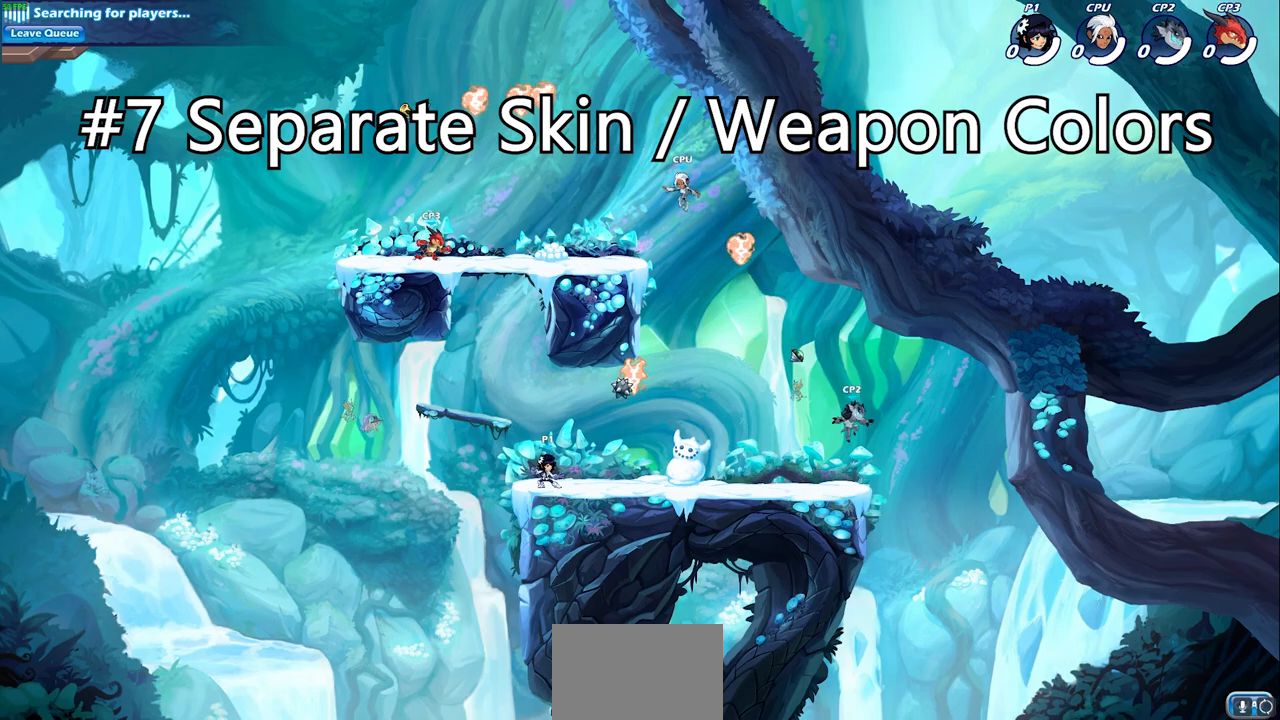
{"buttons": [], "left_stick": "center", "right_stick": "center", "events": []}
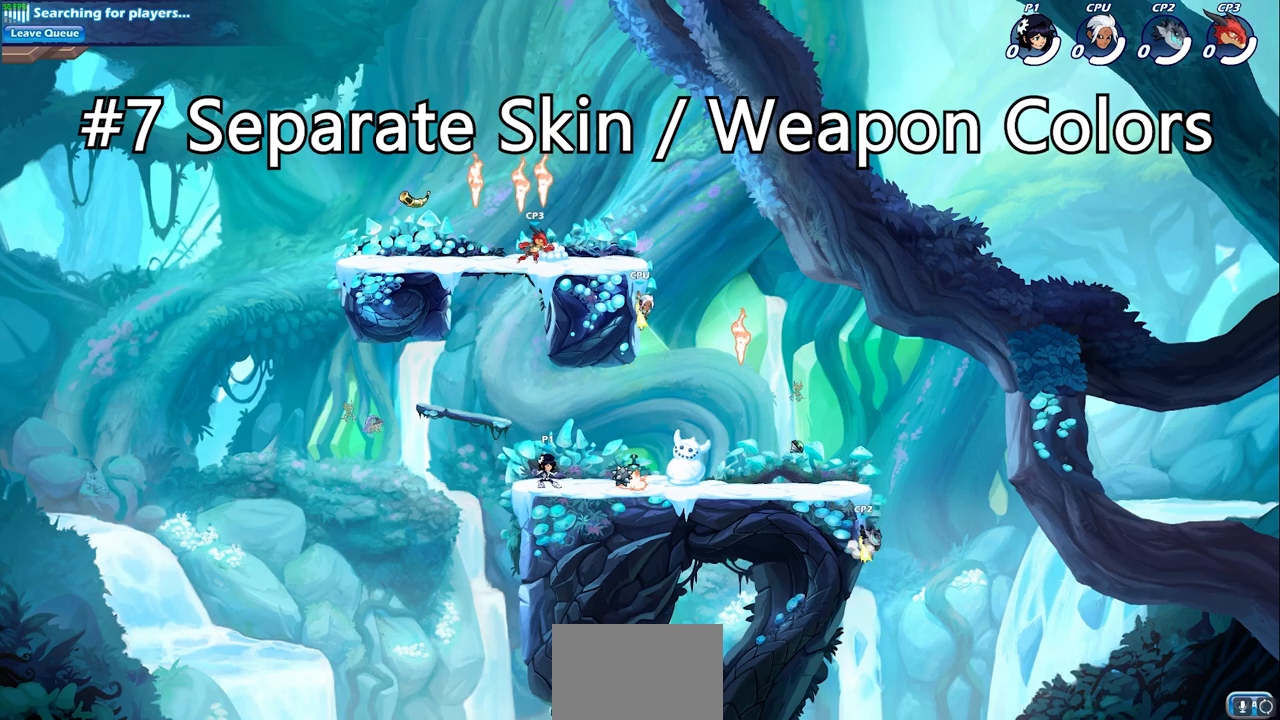
{"buttons": [], "left_stick": "center", "right_stick": "center", "events": []}
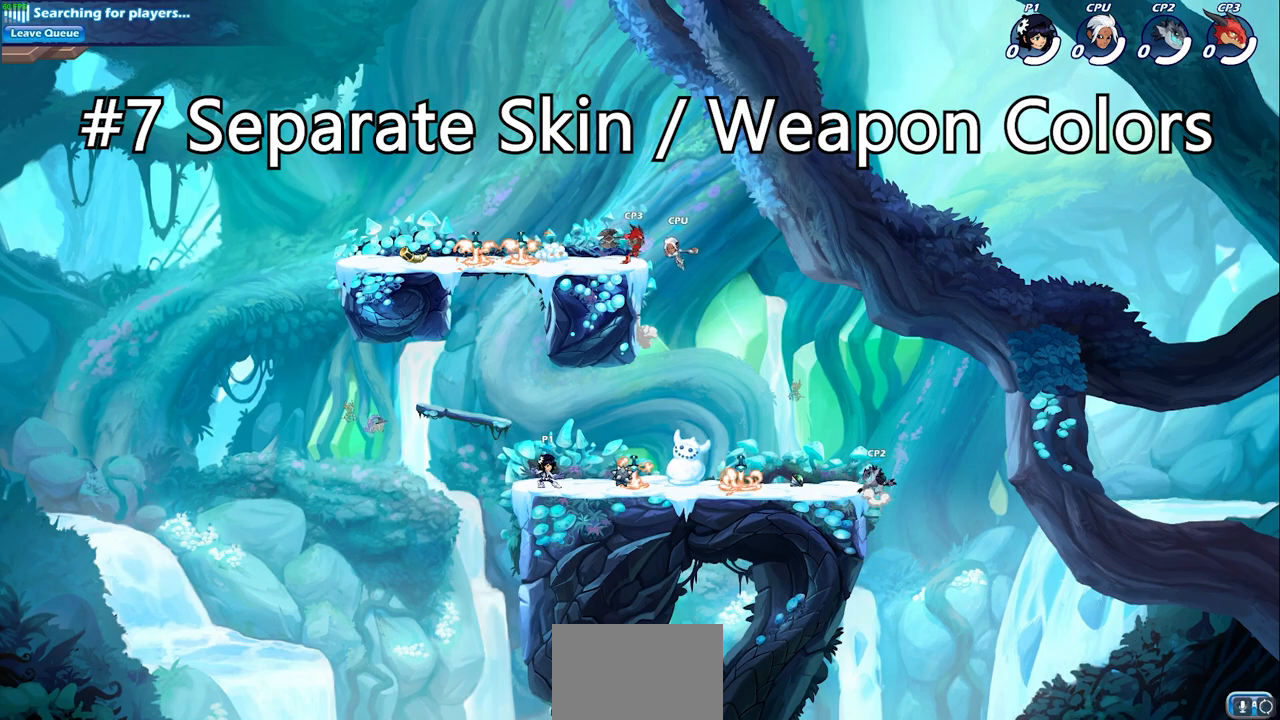
{"buttons": [], "left_stick": "center", "right_stick": "center", "events": []}
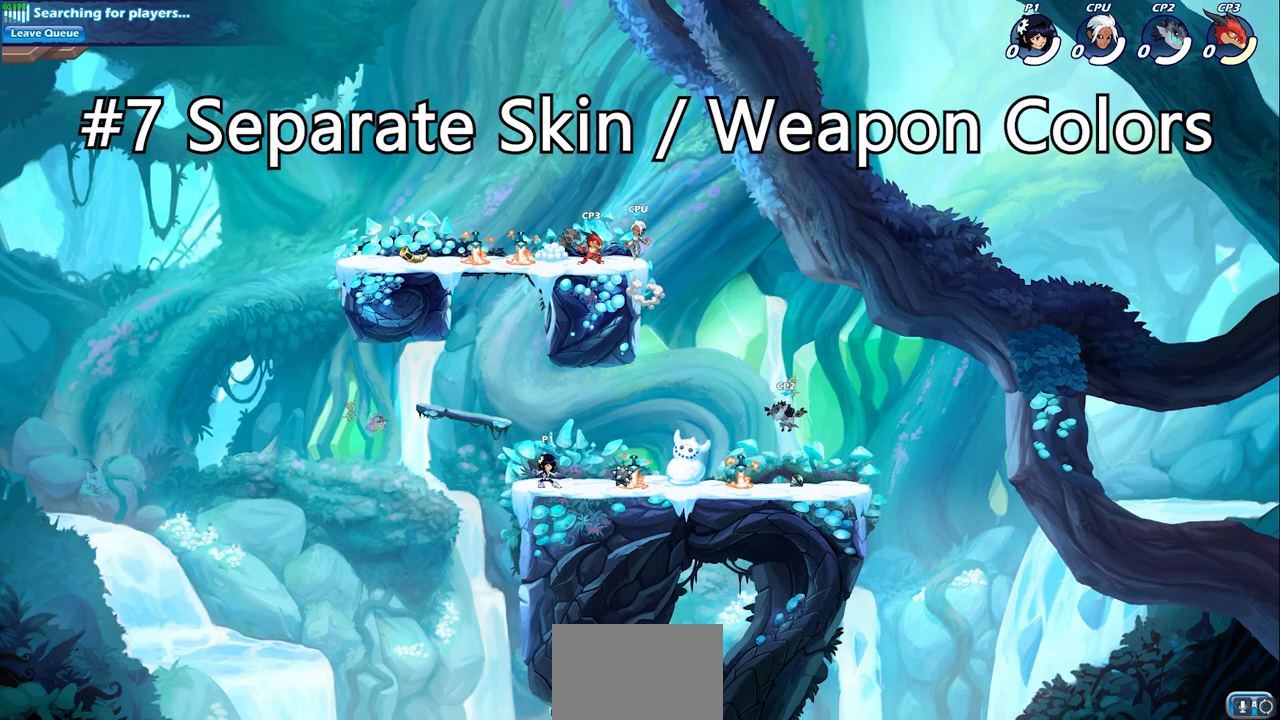
{"buttons": [], "left_stick": "center", "right_stick": "center", "events": [[167, "CROSS", "down"], [267, "CROSS", "up"], [350, "CROSS", "down"], [450, "CROSS", "up"]]}
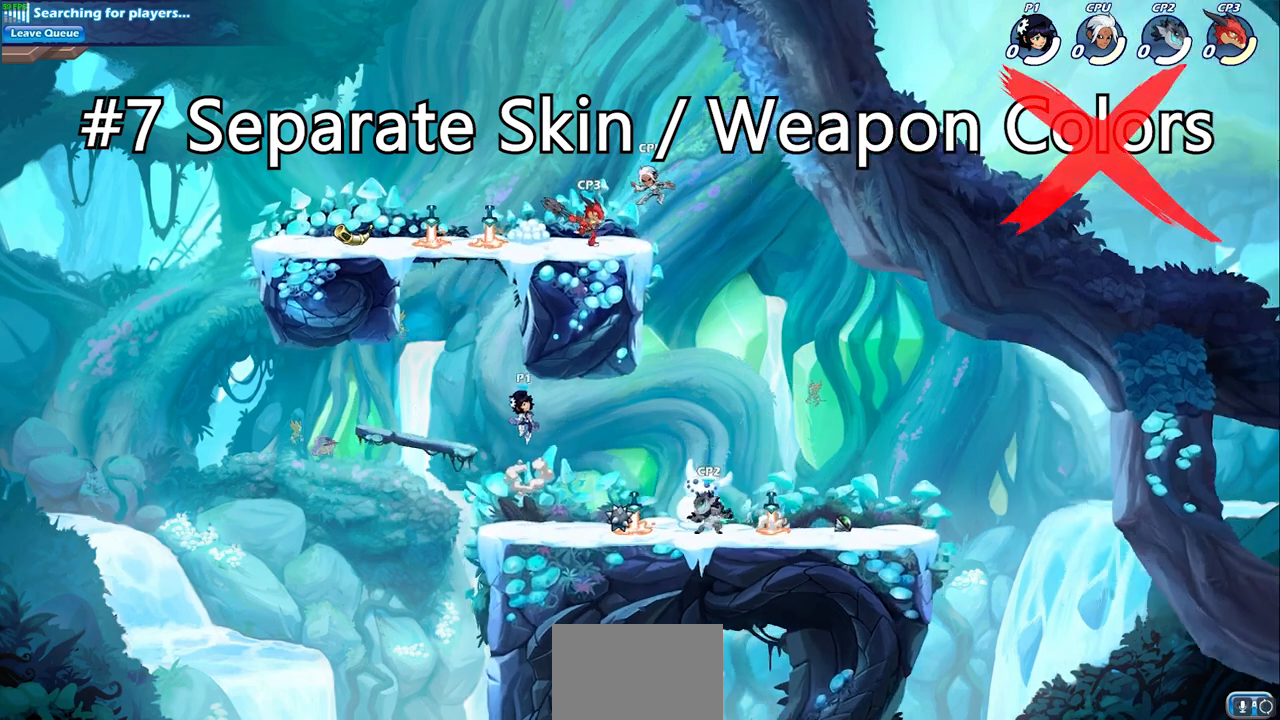
{"buttons": [], "left_stick": "left", "right_stick": "center", "events": [[100, "CROSS", "down"], [117, "left_stick", "left"], [183, "CROSS", "up"], [217, "CIRCLE", "down"], [317, "CIRCLE", "up"]]}
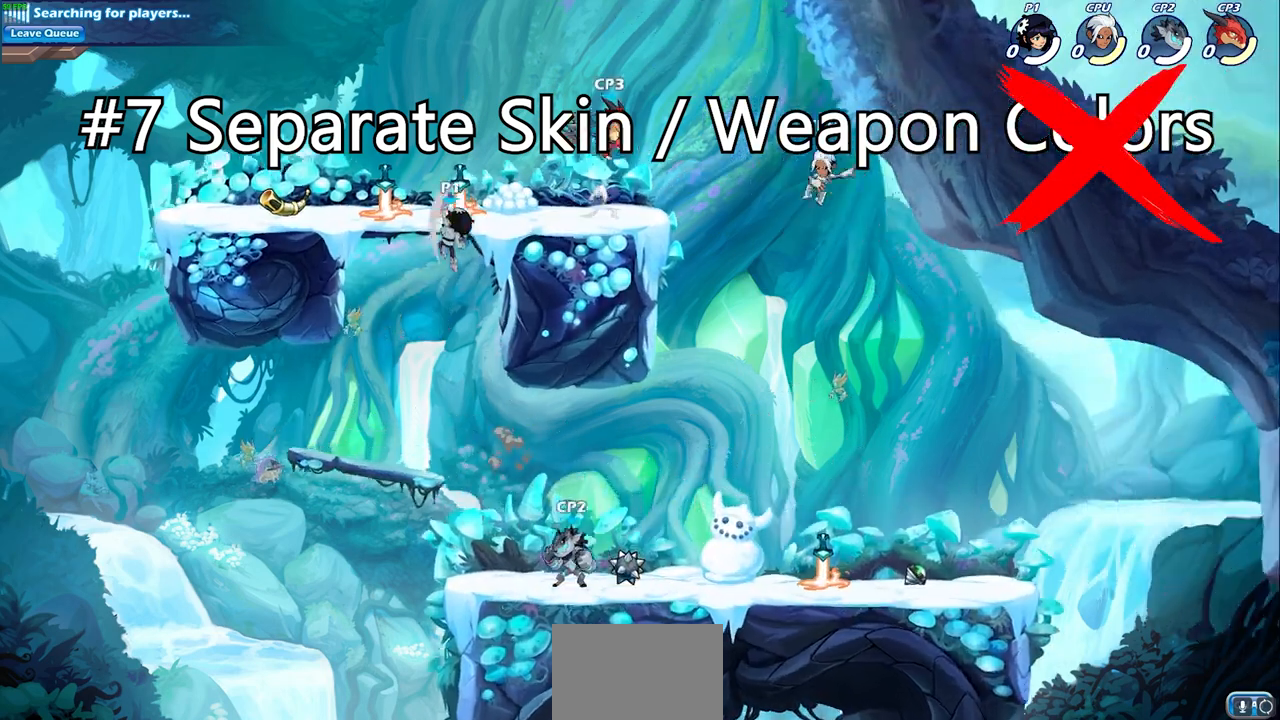
{"buttons": [], "left_stick": "right", "right_stick": "center", "events": [[17, "left_stick", "center"], [300, "left_stick", "down"], [467, "left_stick", "right"]]}
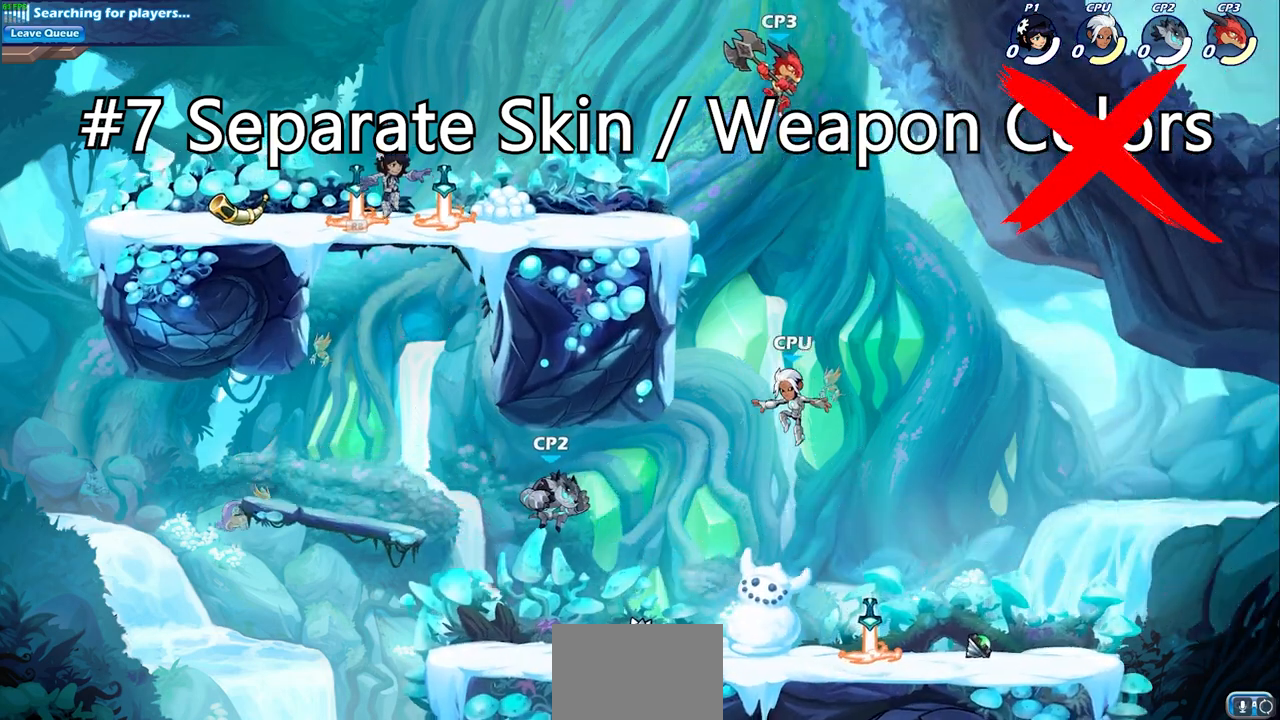
{"buttons": ["CIRCLE", "R2"], "left_stick": "down", "right_stick": "center", "events": [[33, "R1", "down"], [117, "R1", "up"], [400, "R2", "down"], [450, "CIRCLE", "down"], [450, "left_stick", "down"]]}
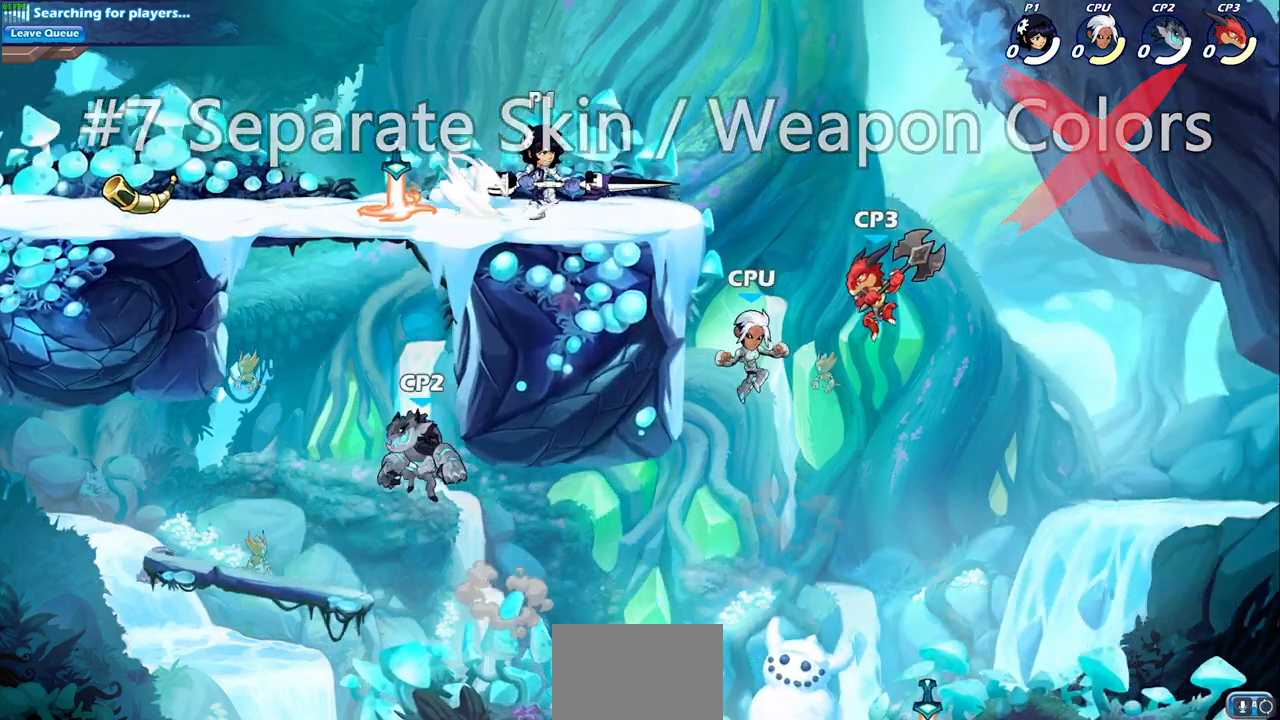
{"buttons": [], "left_stick": "center", "right_stick": "center", "events": [[50, "R2", "up"], [183, "left_stick", "center"], [350, "CIRCLE", "up"]]}
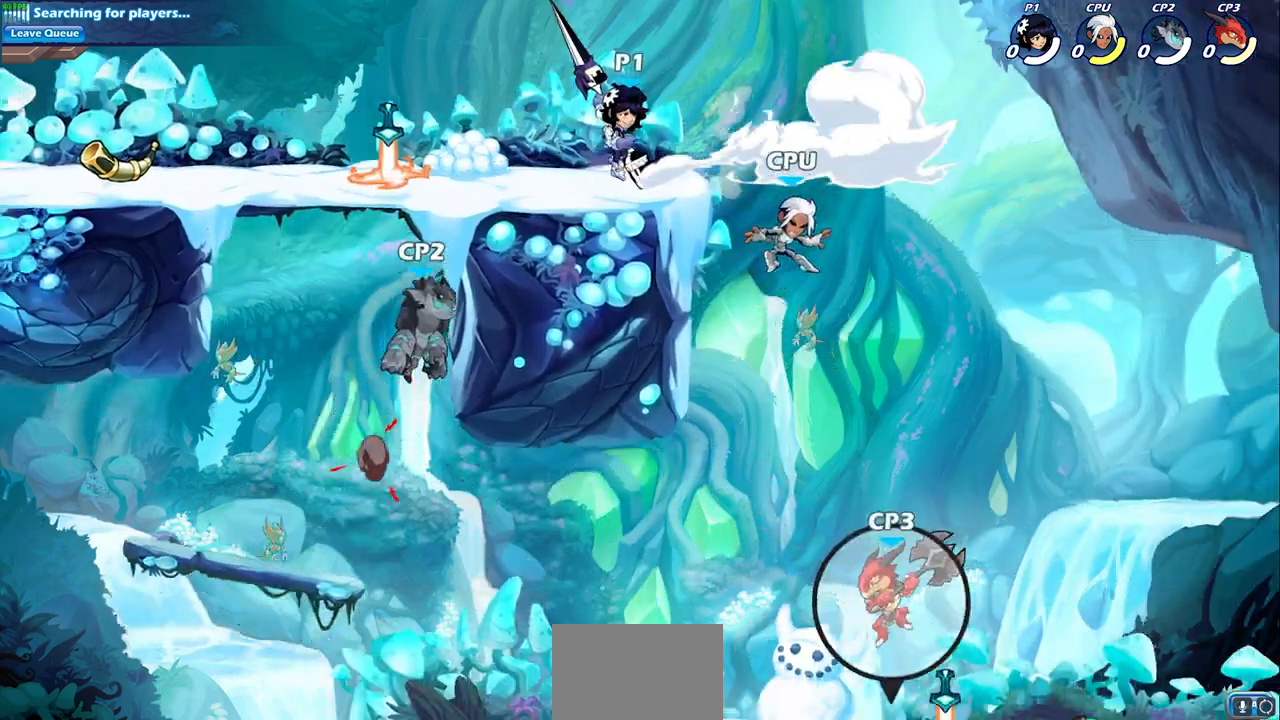
{"buttons": [], "left_stick": "right", "right_stick": "center", "events": [[433, "left_stick", "right"]]}
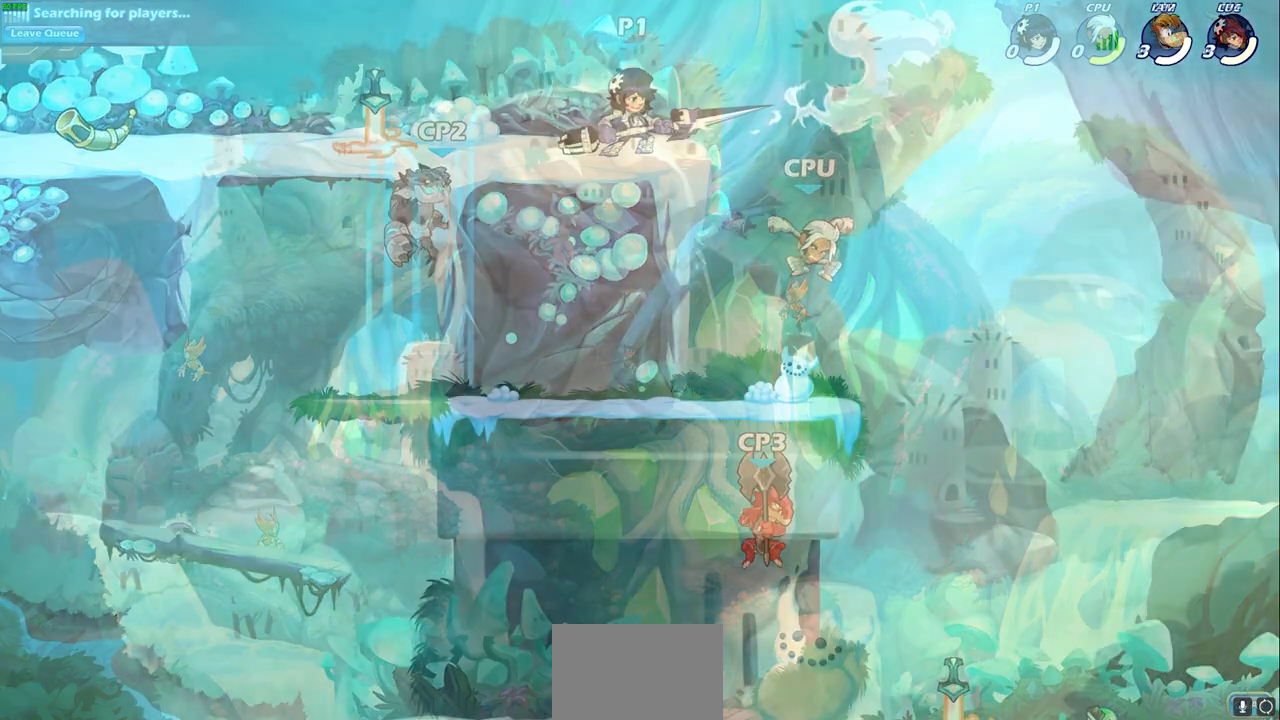
{"buttons": [], "left_stick": "center", "right_stick": "center", "events": [[83, "left_stick", "center"]]}
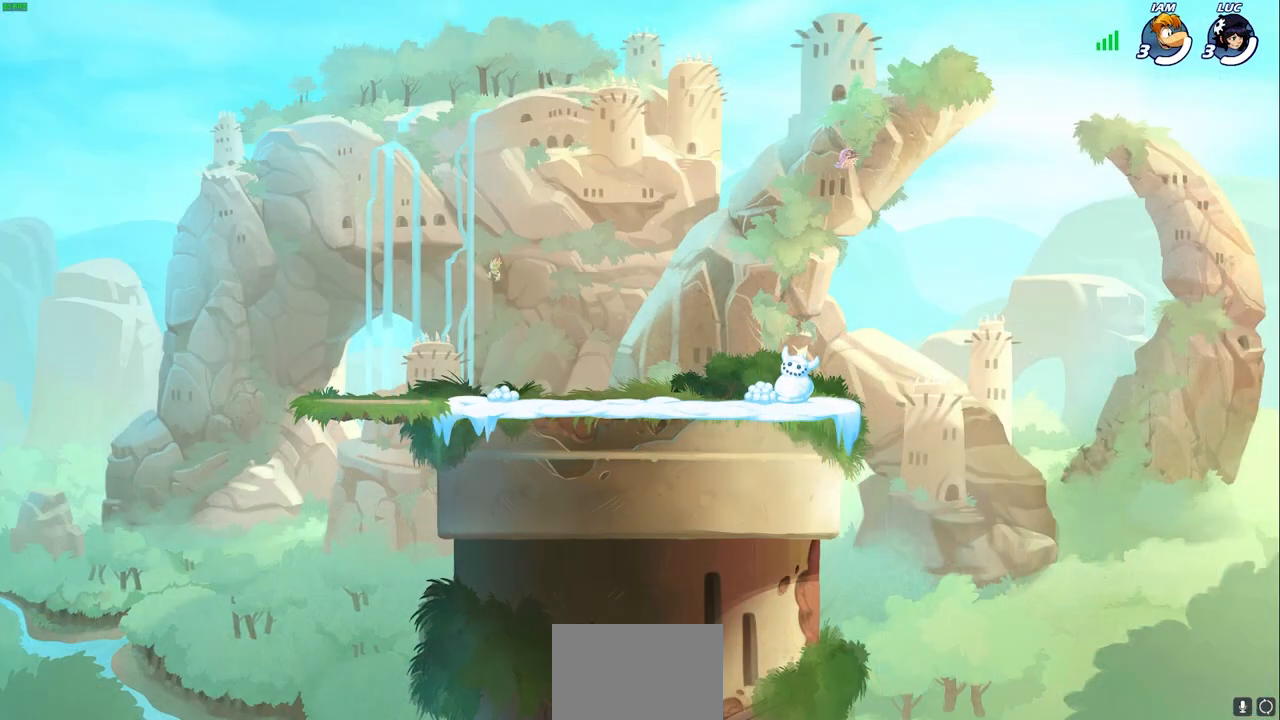
{"buttons": [], "left_stick": "center", "right_stick": "center", "events": []}
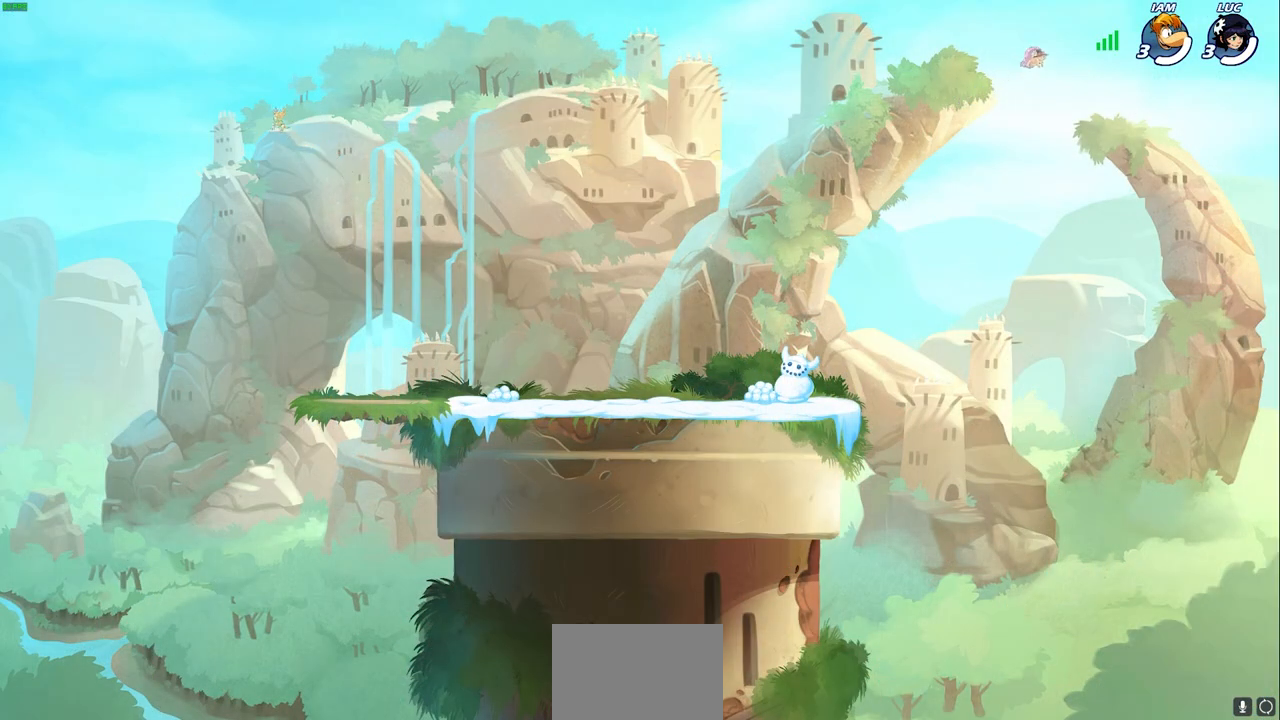
{"buttons": [], "left_stick": "center", "right_stick": "center", "events": []}
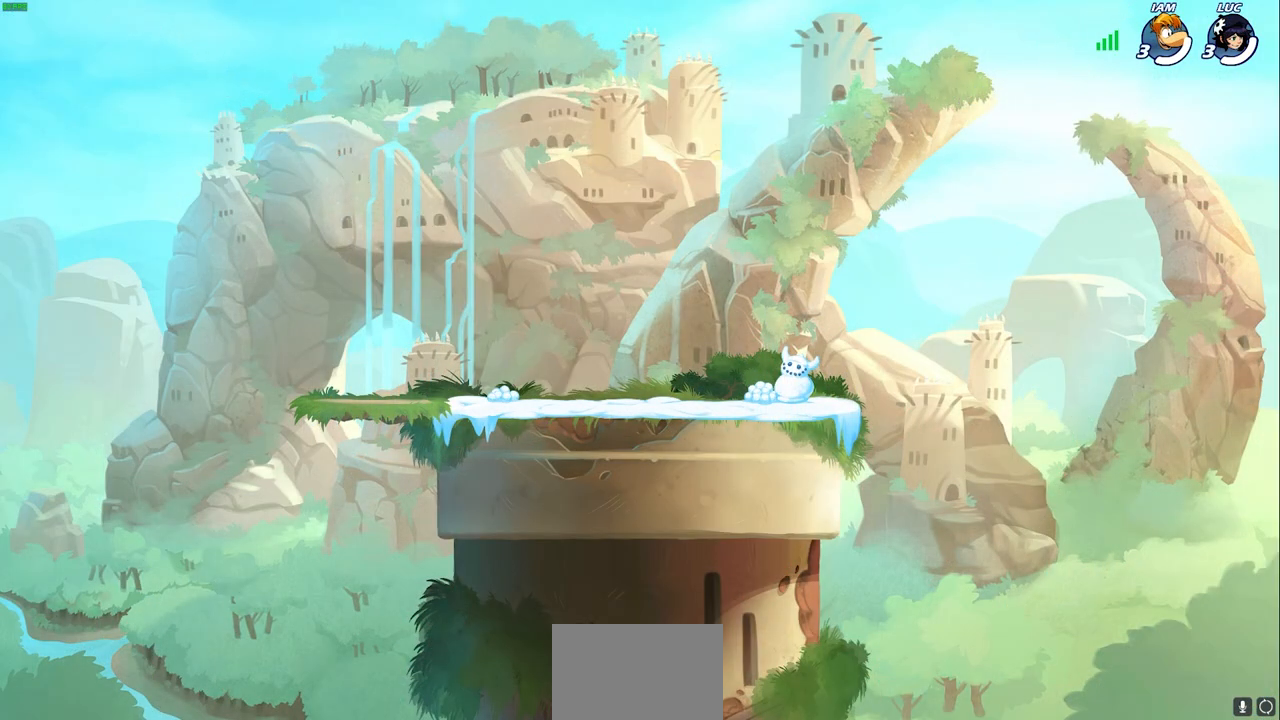
{"buttons": [], "left_stick": "center", "right_stick": "center", "events": []}